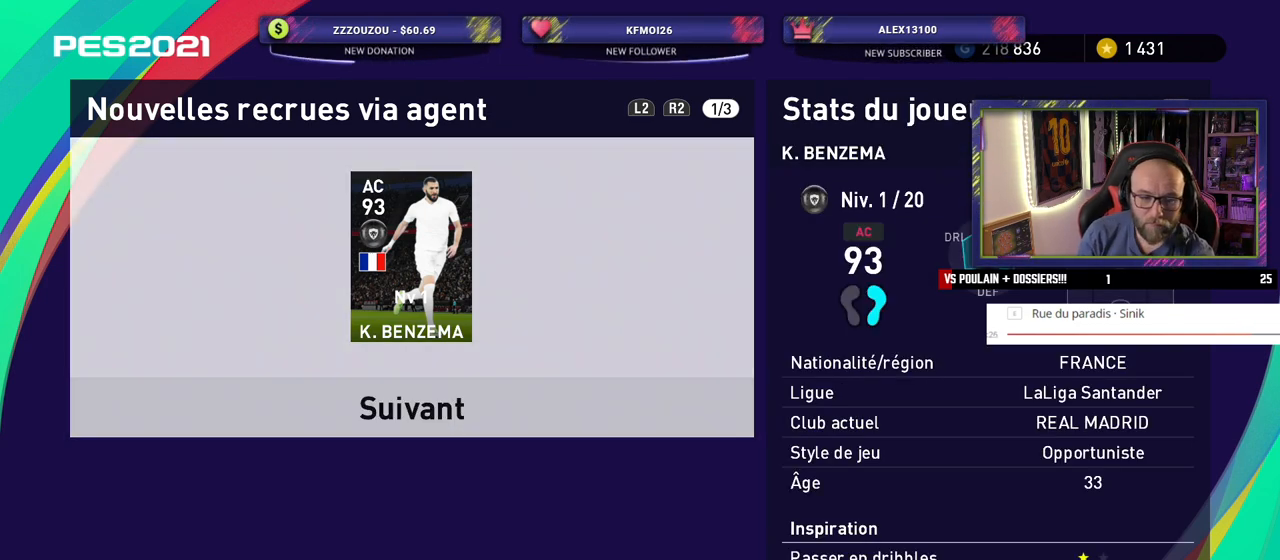
Gameplay with a controller (PlayStation layout); each line is a JSON object with the inputs held at the frame after it. "events" lists button and stick changes between this image and that frame as [ms after this image, input, new state], when the widget could be followed in between.
{"buttons": [], "left_stick": "center", "right_stick": "center", "events": [[120, "CROSS", "down"], [240, "CROSS", "up"]]}
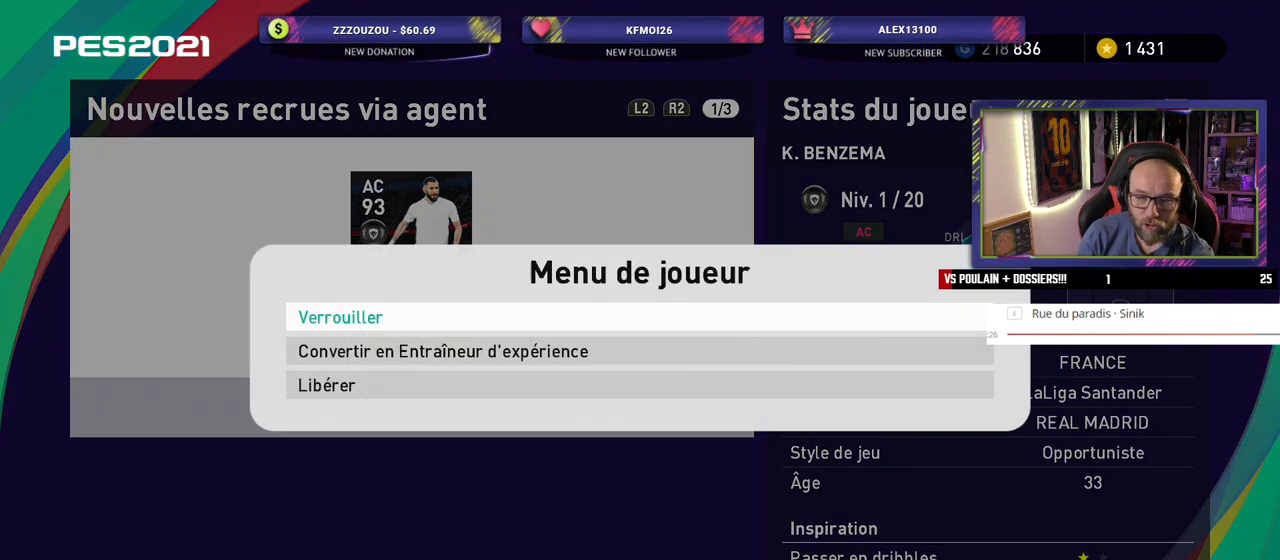
{"buttons": [], "left_stick": "center", "right_stick": "center", "events": [[120, "CROSS", "down"], [220, "CROSS", "up"]]}
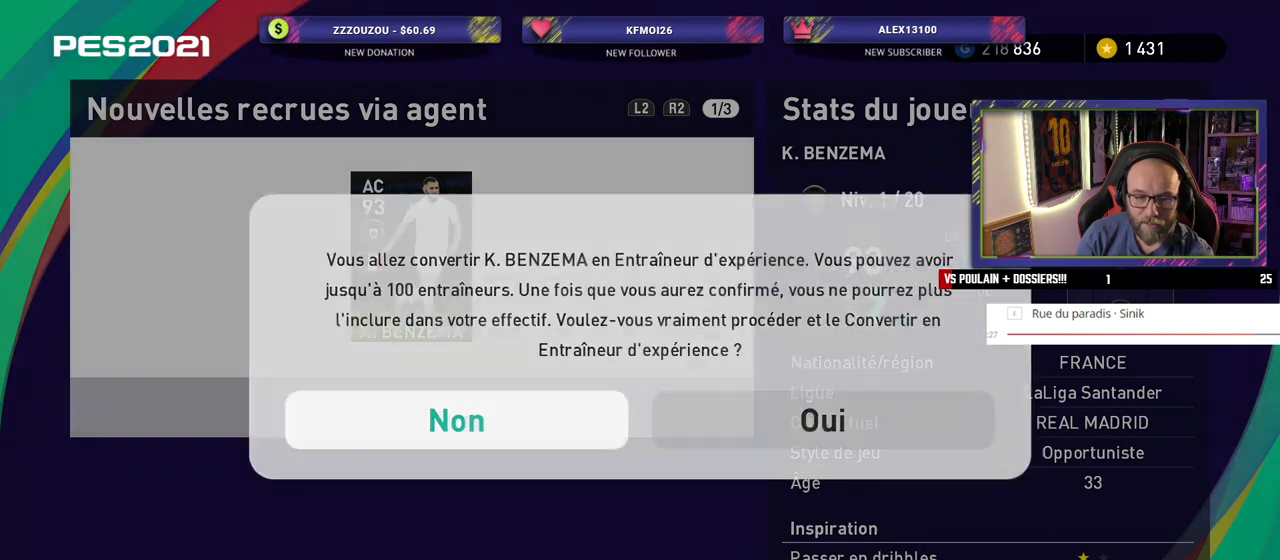
{"buttons": [], "left_stick": "center", "right_stick": "center", "events": []}
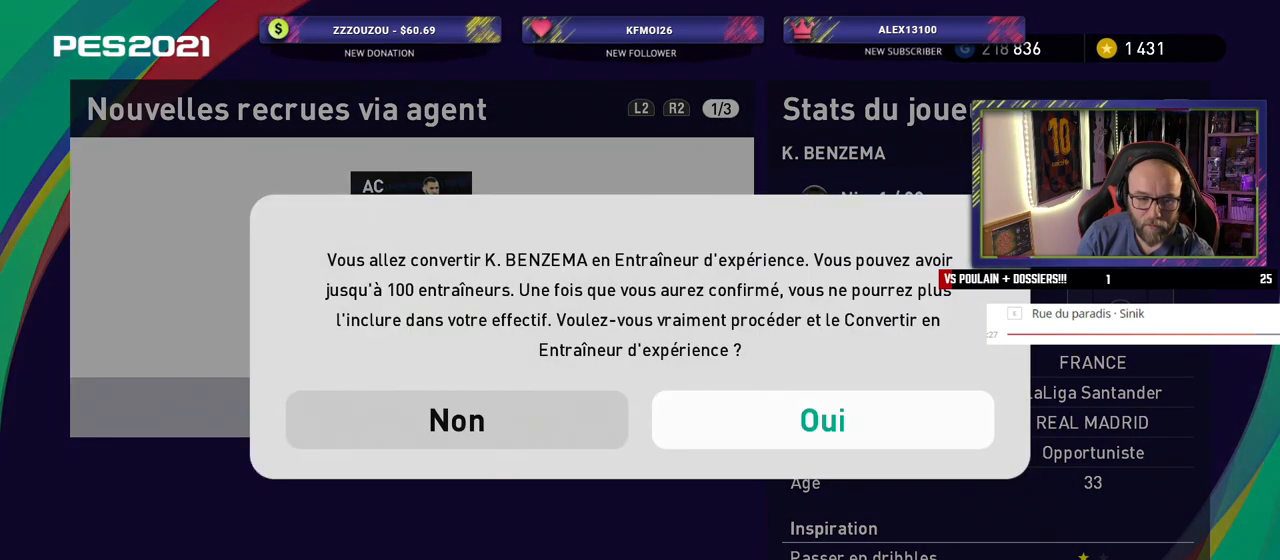
{"buttons": [], "left_stick": "center", "right_stick": "center", "events": [[140, "CROSS", "down"], [300, "CROSS", "up"]]}
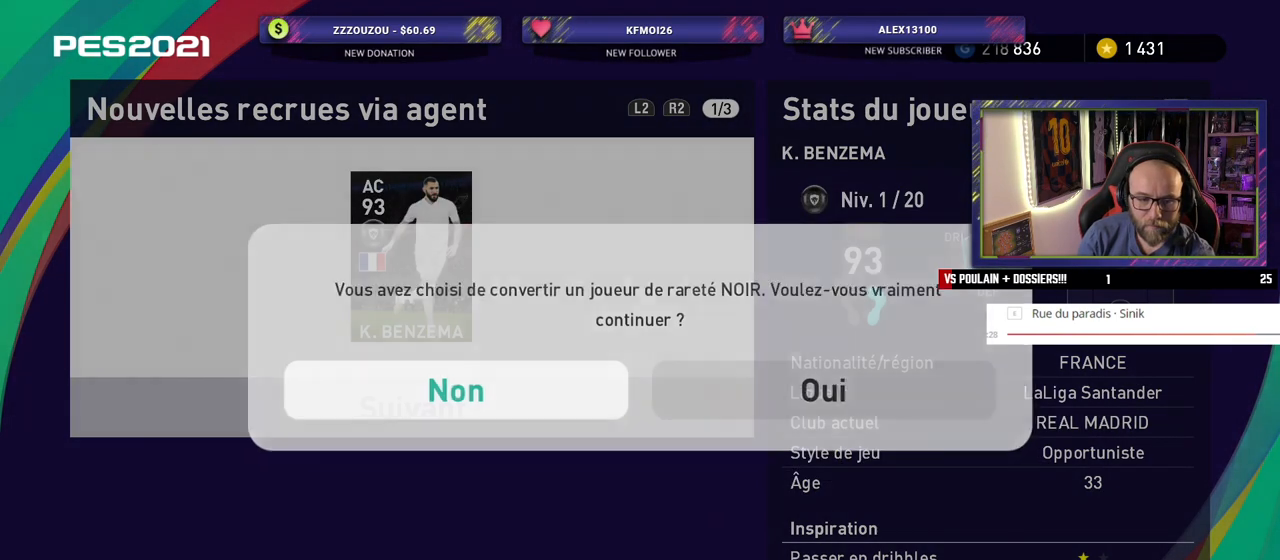
{"buttons": [], "left_stick": "center", "right_stick": "center", "events": []}
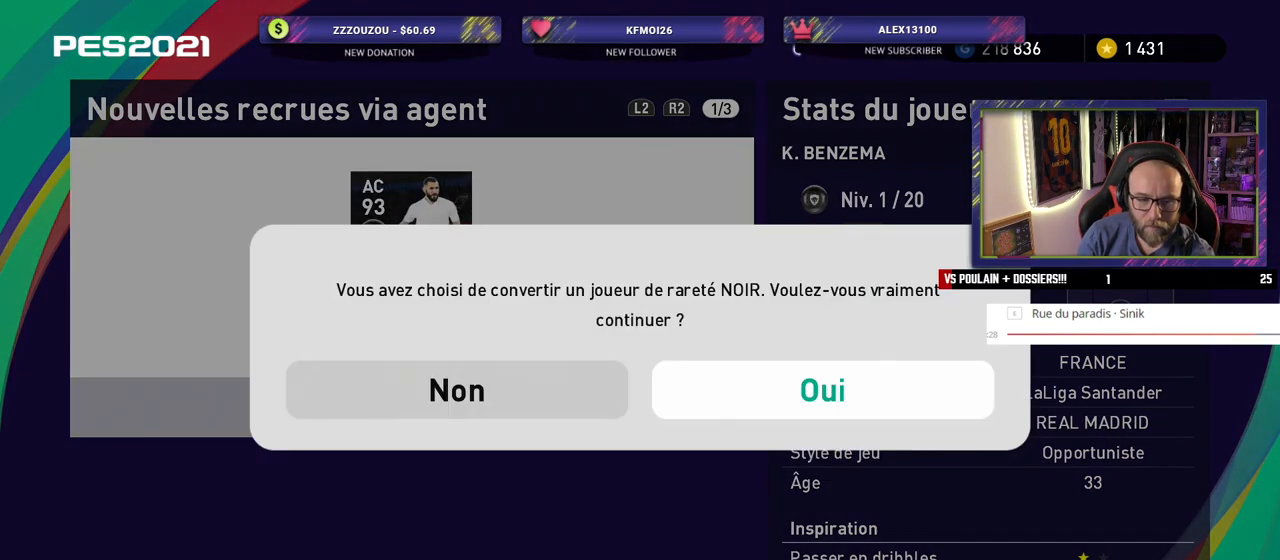
{"buttons": [], "left_stick": "center", "right_stick": "center", "events": [[120, "CROSS", "down"], [260, "CROSS", "up"]]}
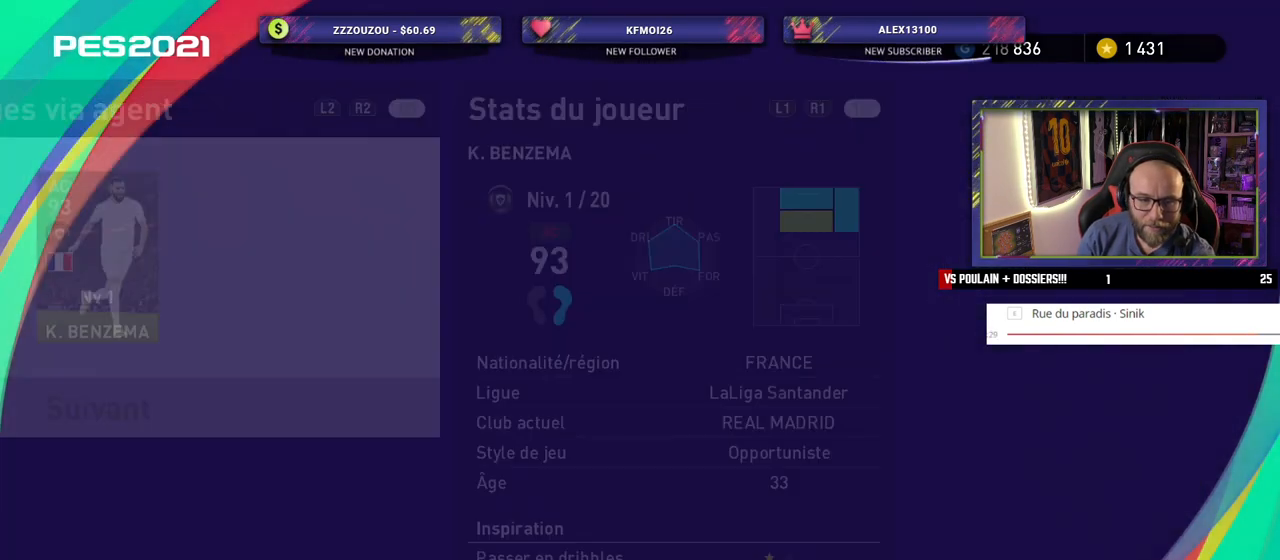
{"buttons": [], "left_stick": "center", "right_stick": "center", "events": []}
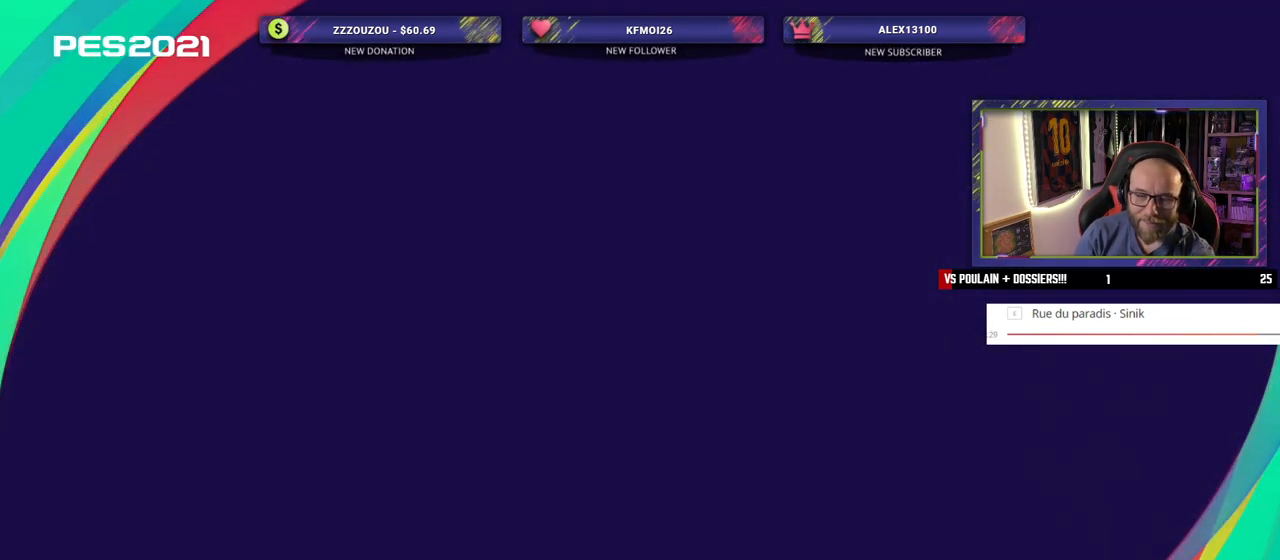
{"buttons": [], "left_stick": "center", "right_stick": "center", "events": []}
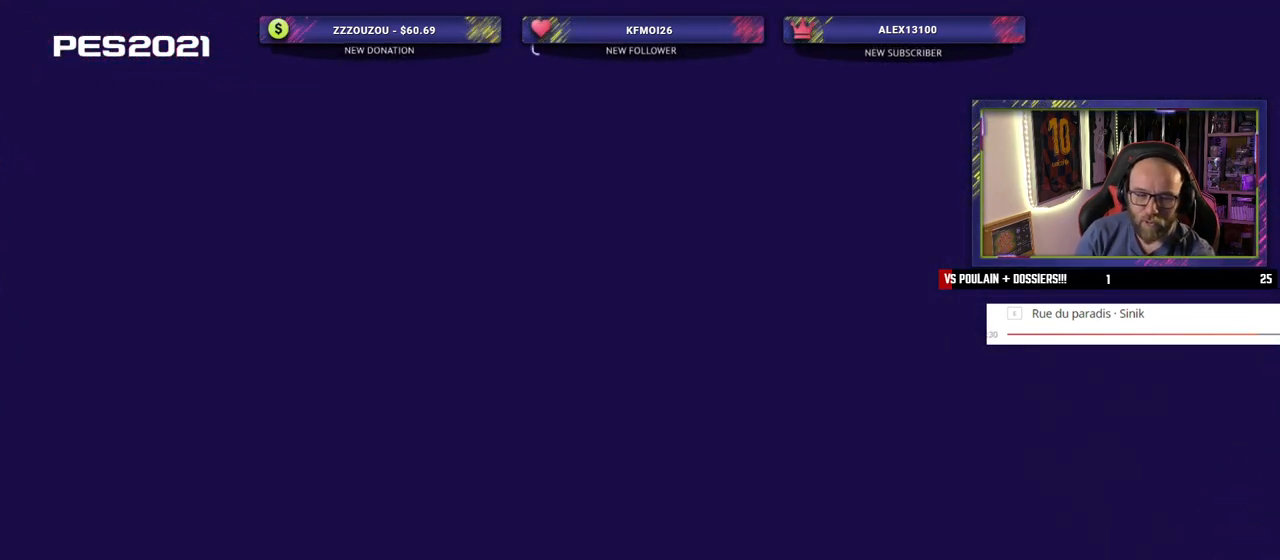
{"buttons": [], "left_stick": "center", "right_stick": "center", "events": []}
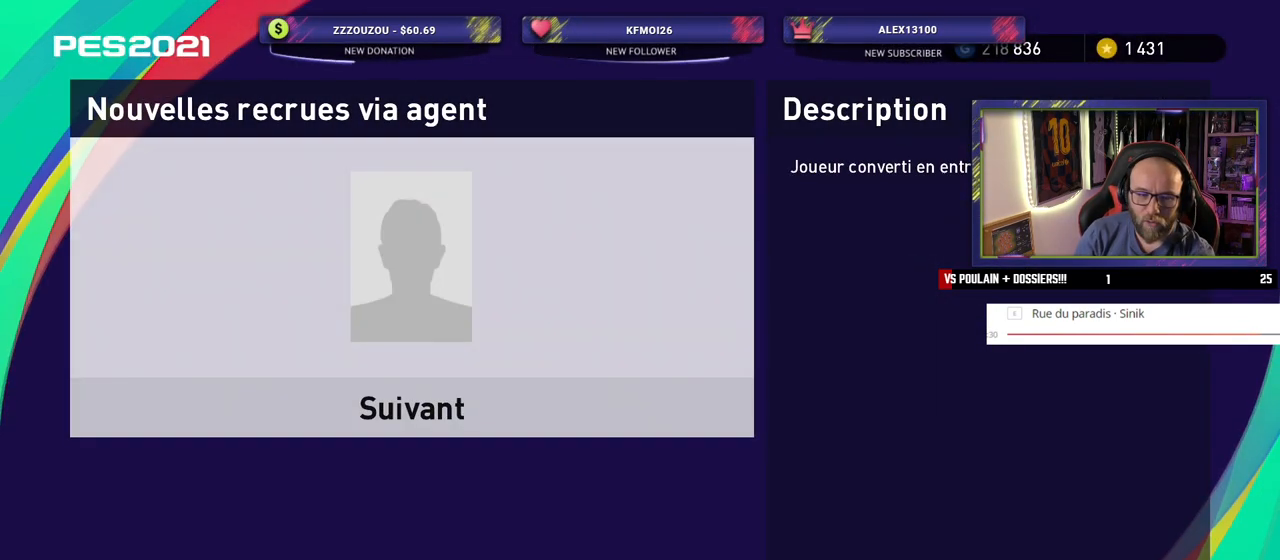
{"buttons": [], "left_stick": "center", "right_stick": "center", "events": []}
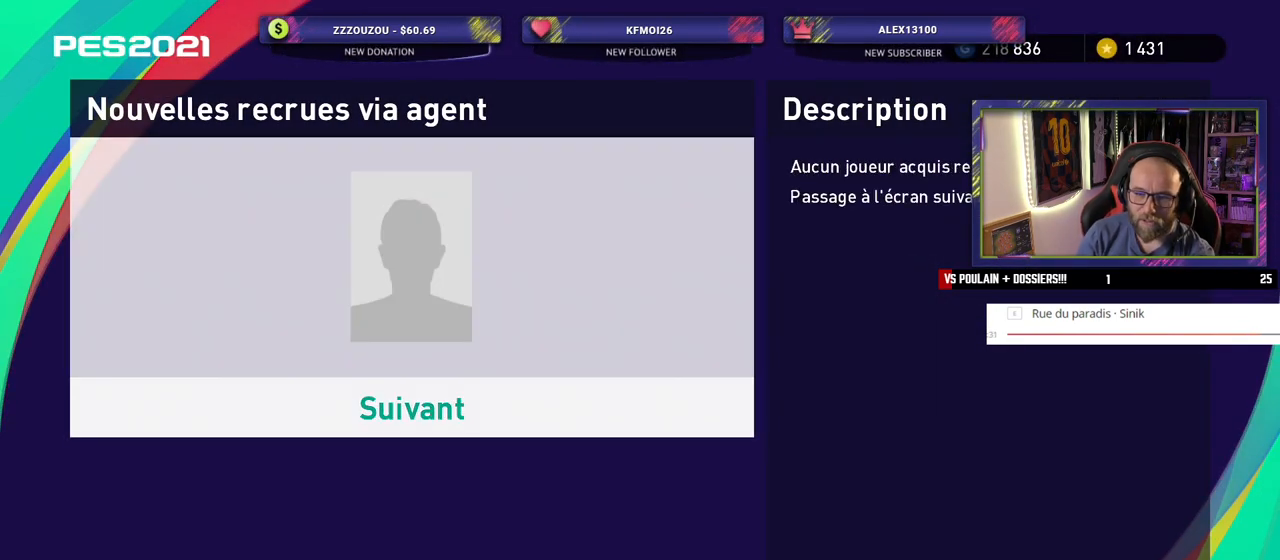
{"buttons": [], "left_stick": "center", "right_stick": "center", "events": []}
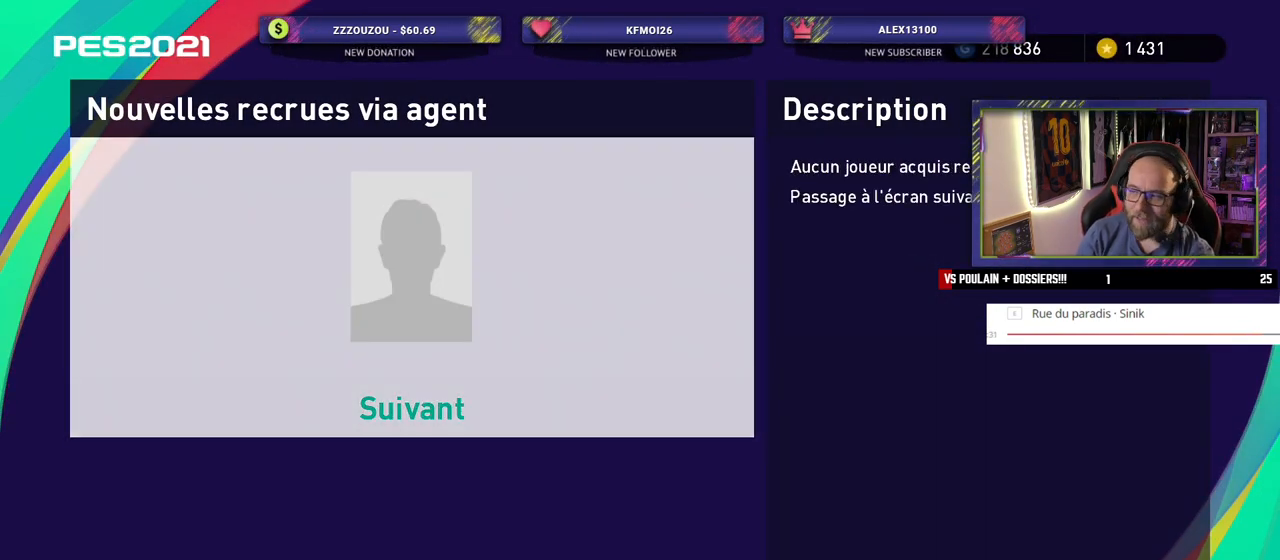
{"buttons": [], "left_stick": "center", "right_stick": "center", "events": [[40, "CROSS", "down"], [220, "CROSS", "up"]]}
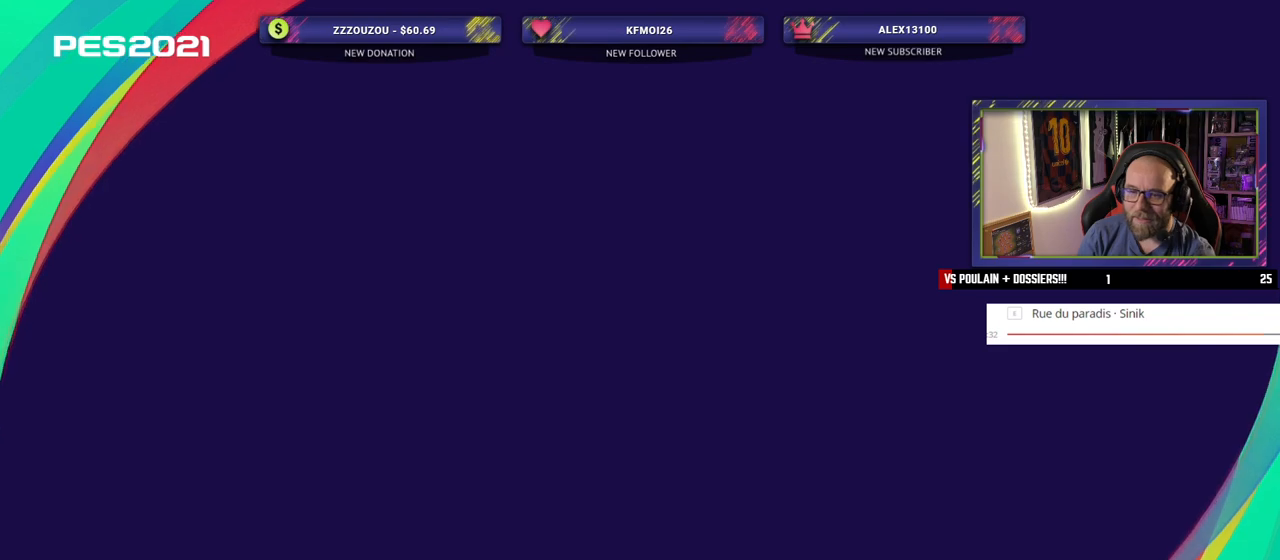
{"buttons": [], "left_stick": "center", "right_stick": "center", "events": []}
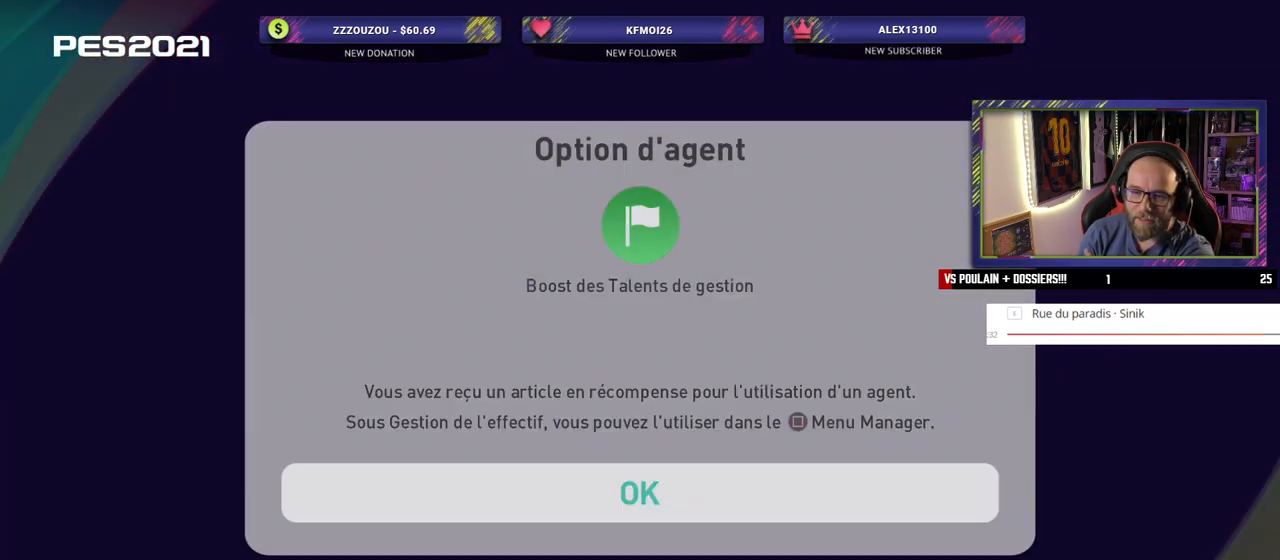
{"buttons": [], "left_stick": "center", "right_stick": "center", "events": [[220, "CROSS", "down"], [400, "CROSS", "up"]]}